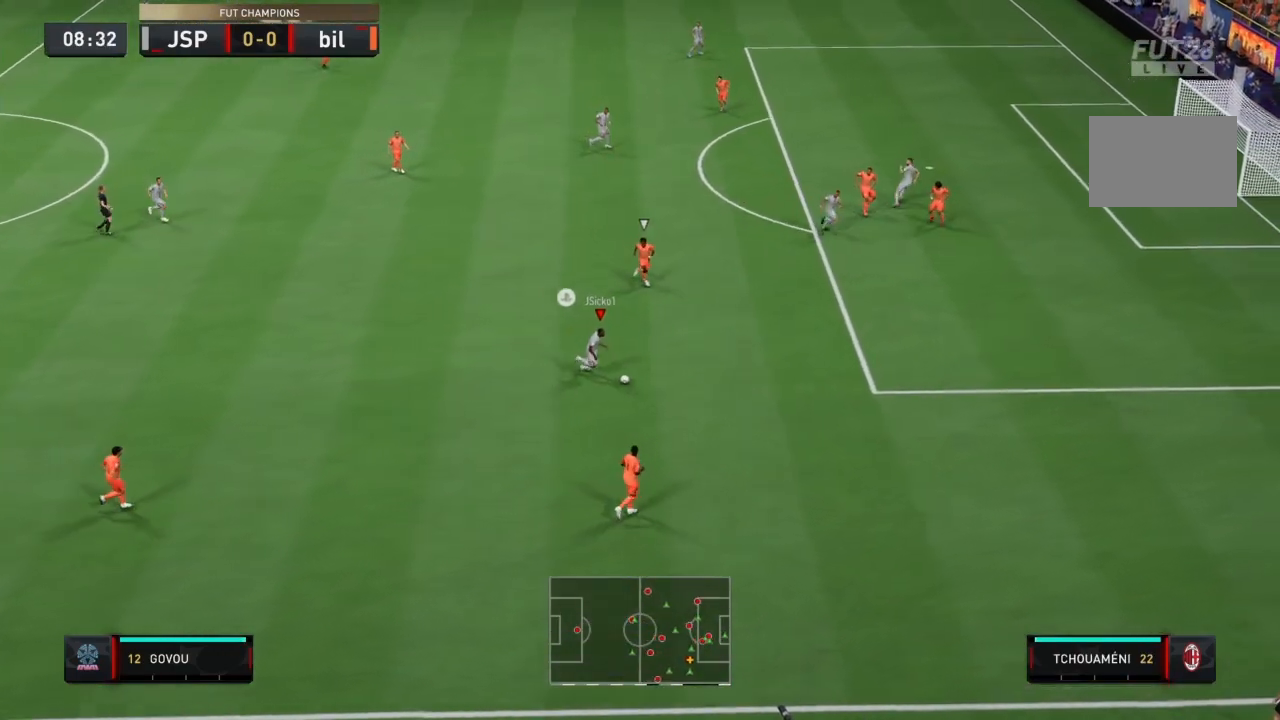
Gameplay with a controller (PlayStation layout); each line is a JSON object with the inputs held at the frame after it. "button_events" lists button changes between this image and that frame as [ms after this image, input, new state], when the widget could be followed in between (sticks are given only as held states). Not read: L3 R3.
{"buttons": ["R2"], "left_stick": "center", "right_stick": "center", "button_events": []}
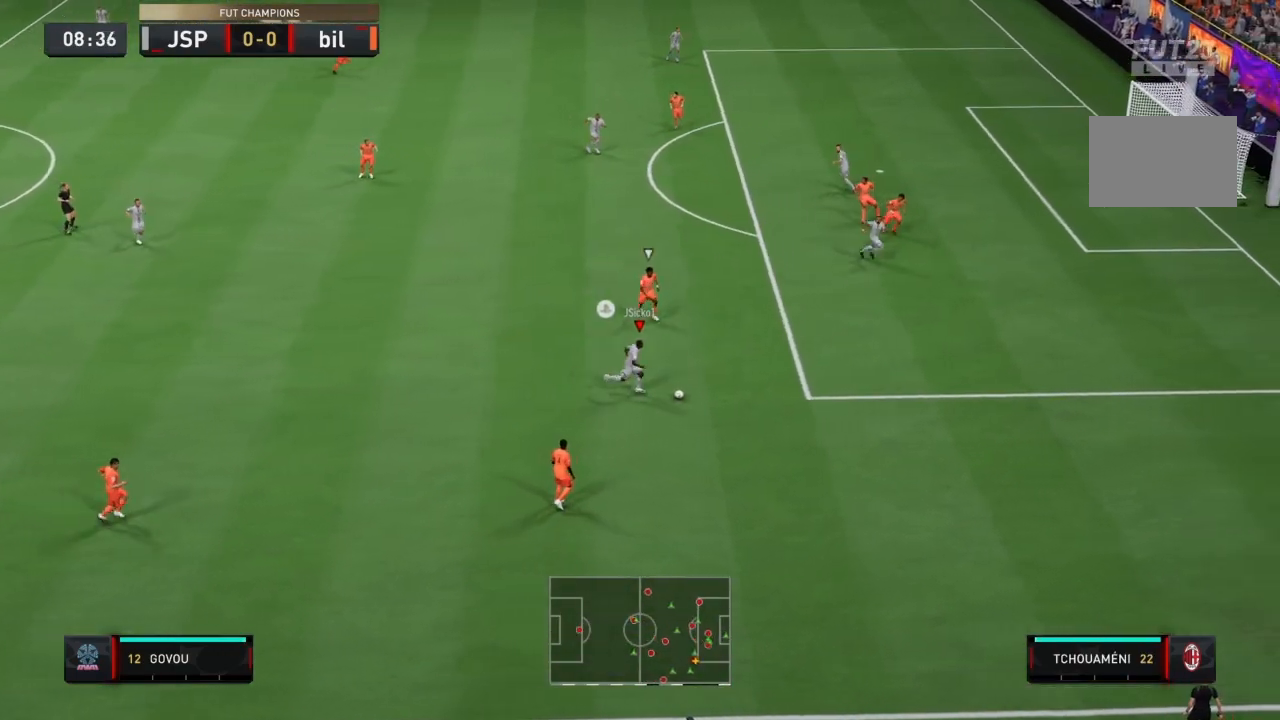
{"buttons": ["R2"], "left_stick": "up", "right_stick": "center", "button_events": [[134, "SQUARE", "down"], [401, "SQUARE", "up"]]}
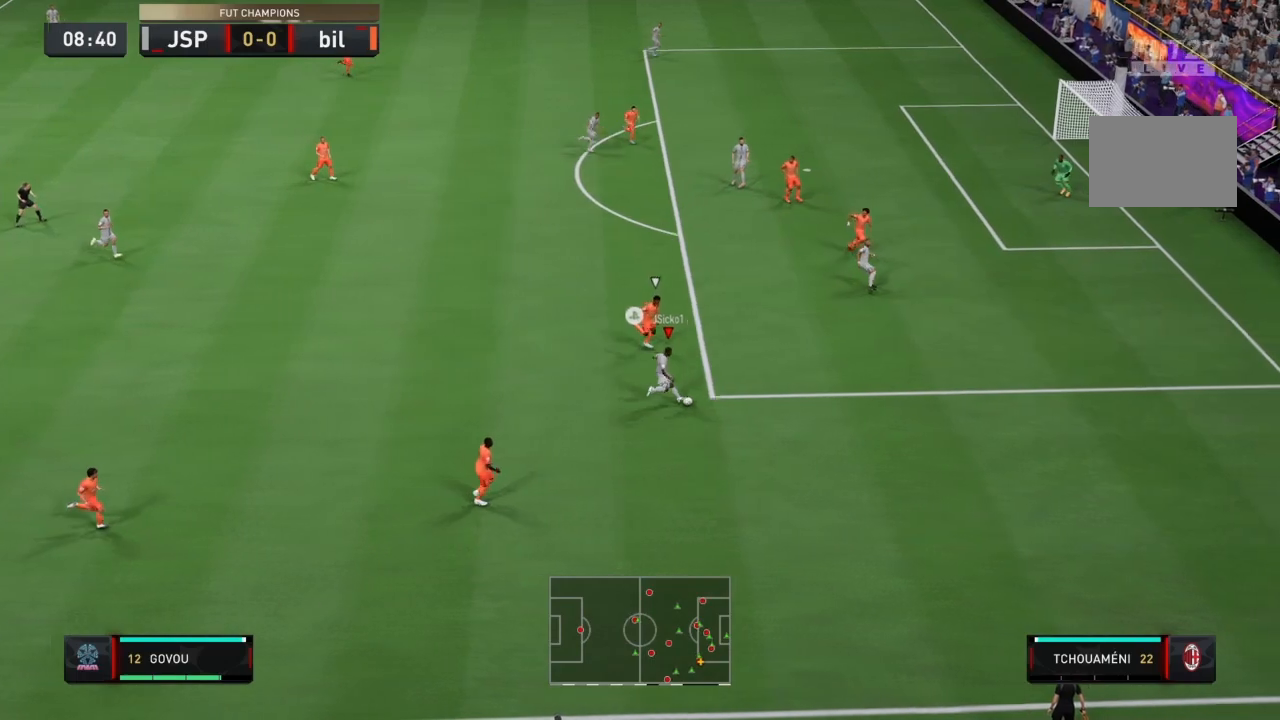
{"buttons": ["R2"], "left_stick": "up", "right_stick": "center"}
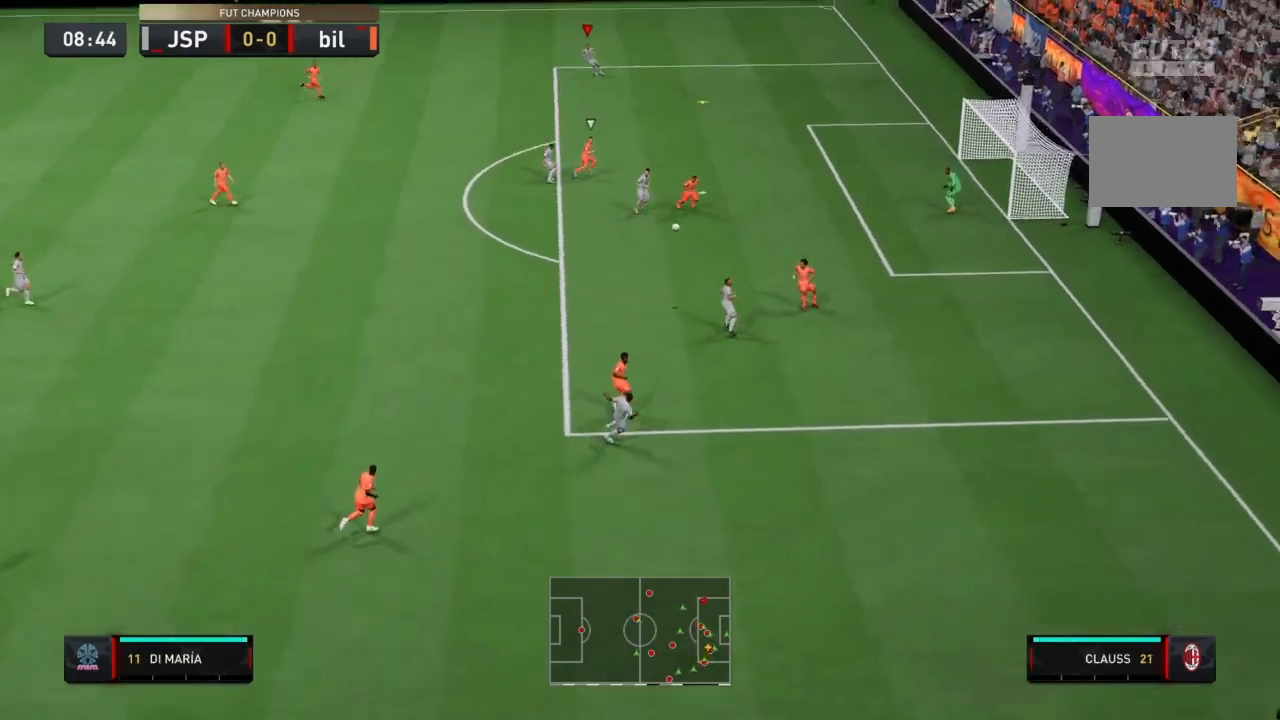
{"buttons": ["R2"], "left_stick": "down", "right_stick": "center", "button_events": []}
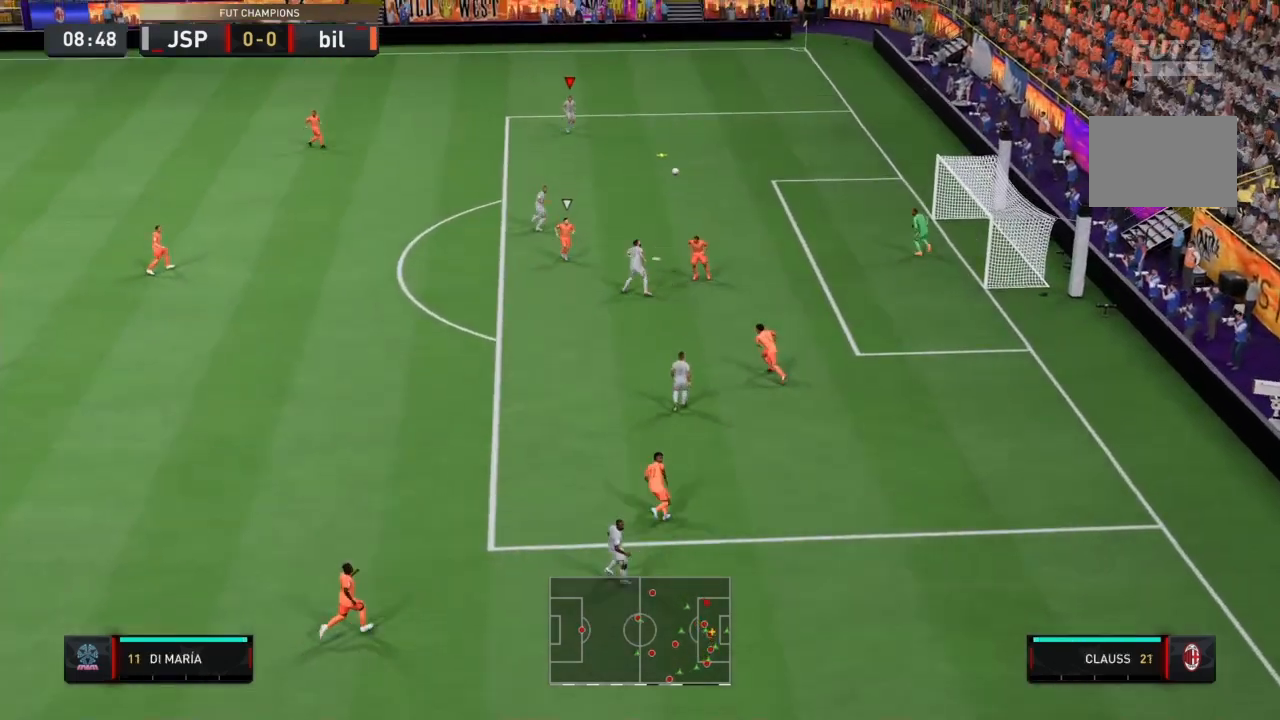
{"buttons": ["R2"], "left_stick": "down-left", "right_stick": "center", "button_events": []}
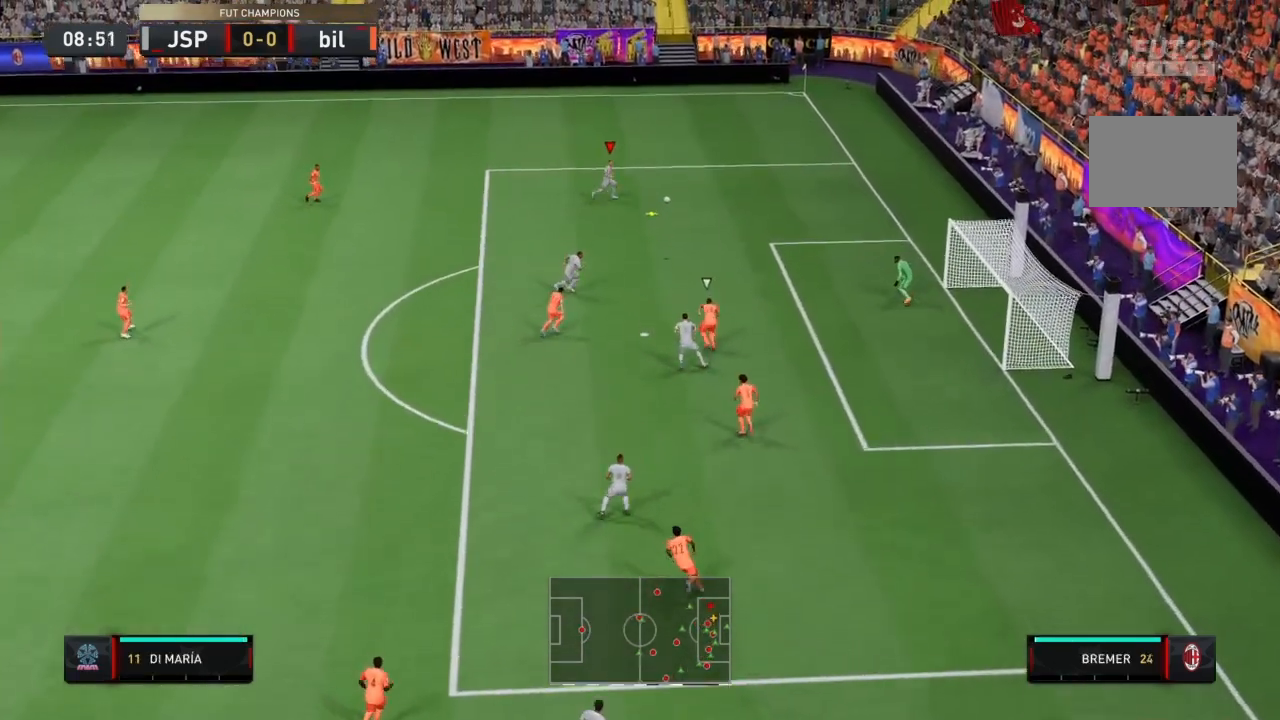
{"buttons": ["CIRCLE", "L2"], "left_stick": "down-left", "right_stick": "center", "button_events": [[67, "R2", "up"], [467, "CIRCLE", "down"], [467, "L2", "down"]]}
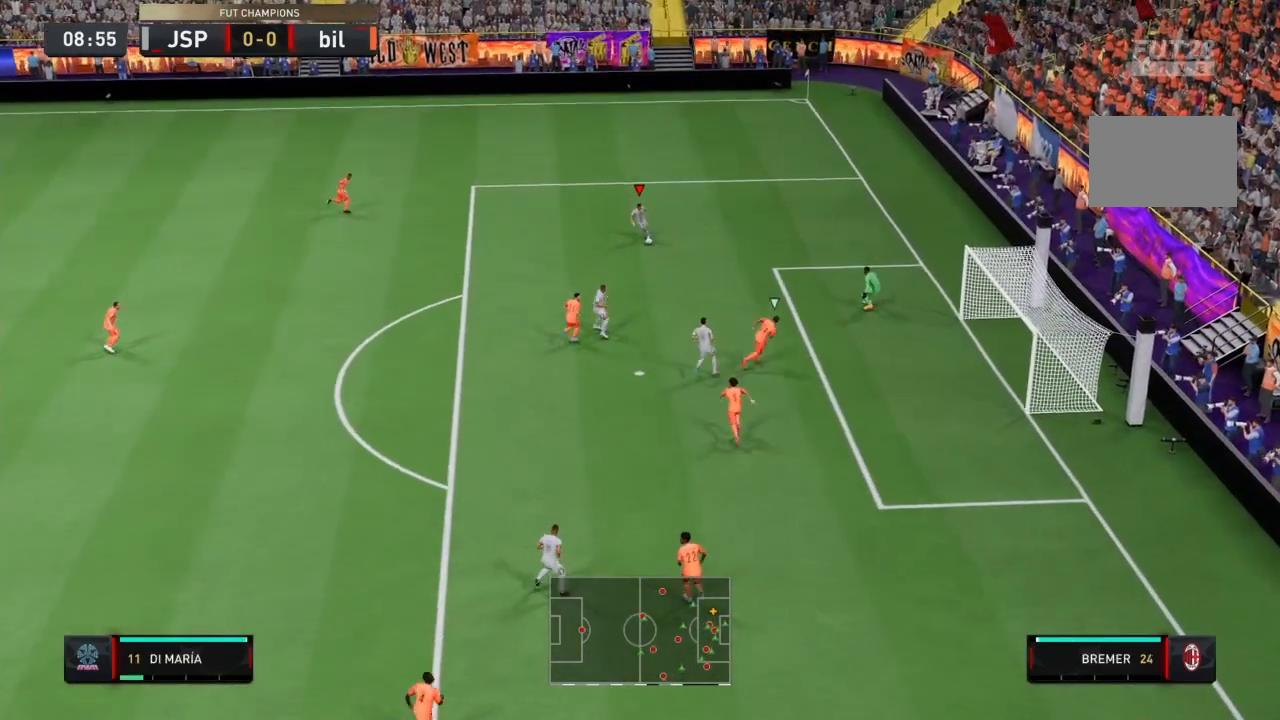
{"buttons": [], "left_stick": "down-left", "right_stick": "center", "button_events": [[200, "CIRCLE", "up"], [367, "L2", "up"]]}
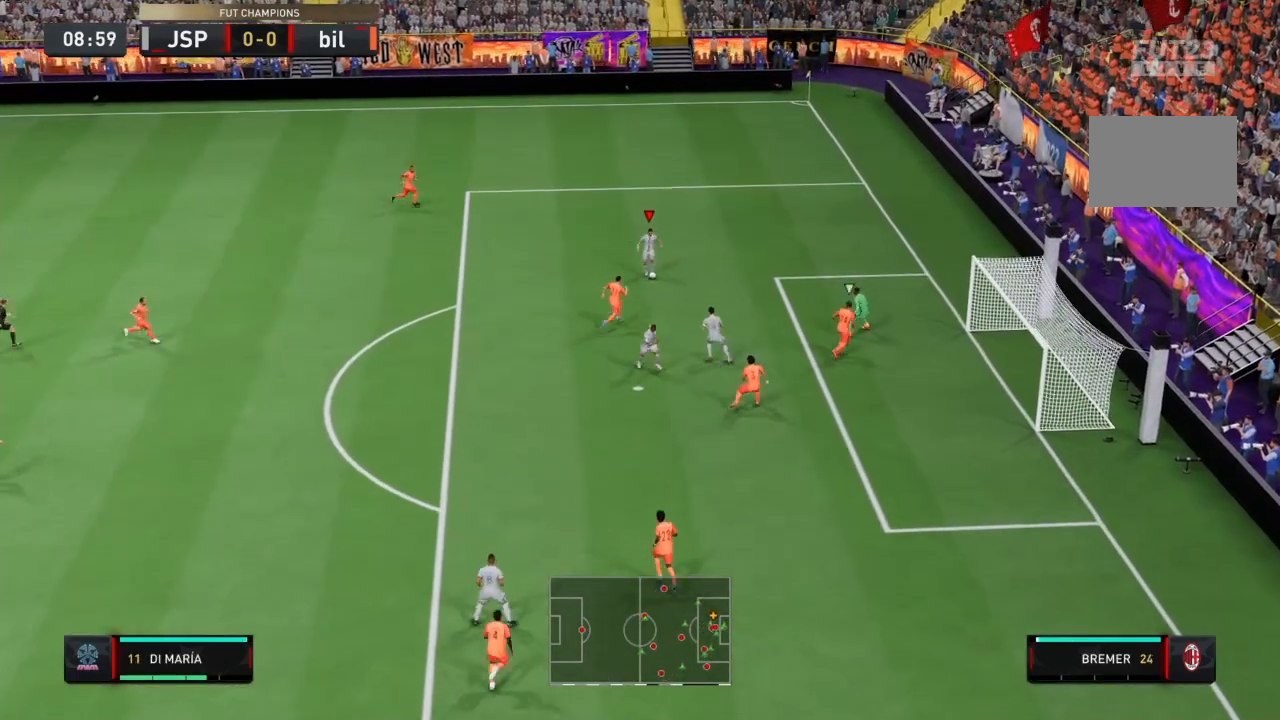
{"buttons": ["R2"], "left_stick": "down-left", "right_stick": "center", "button_events": [[100, "R2", "down"]]}
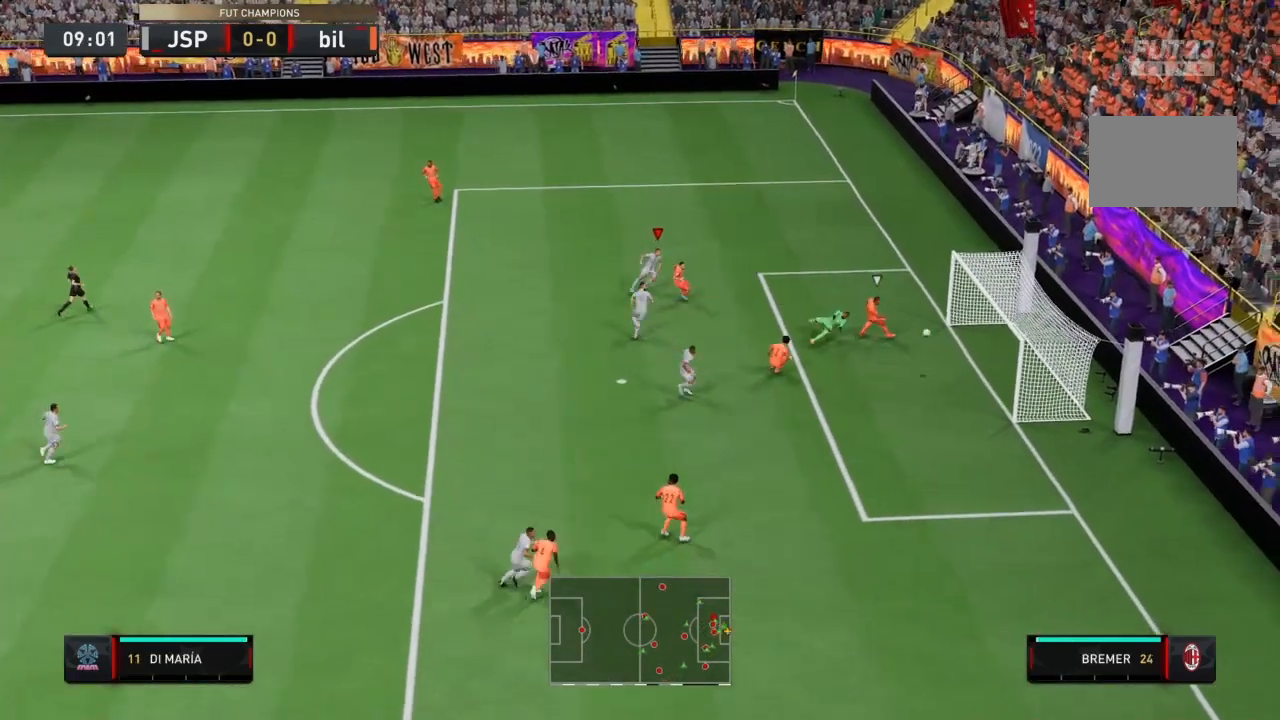
{"buttons": ["R2"], "left_stick": "up", "right_stick": "center", "button_events": []}
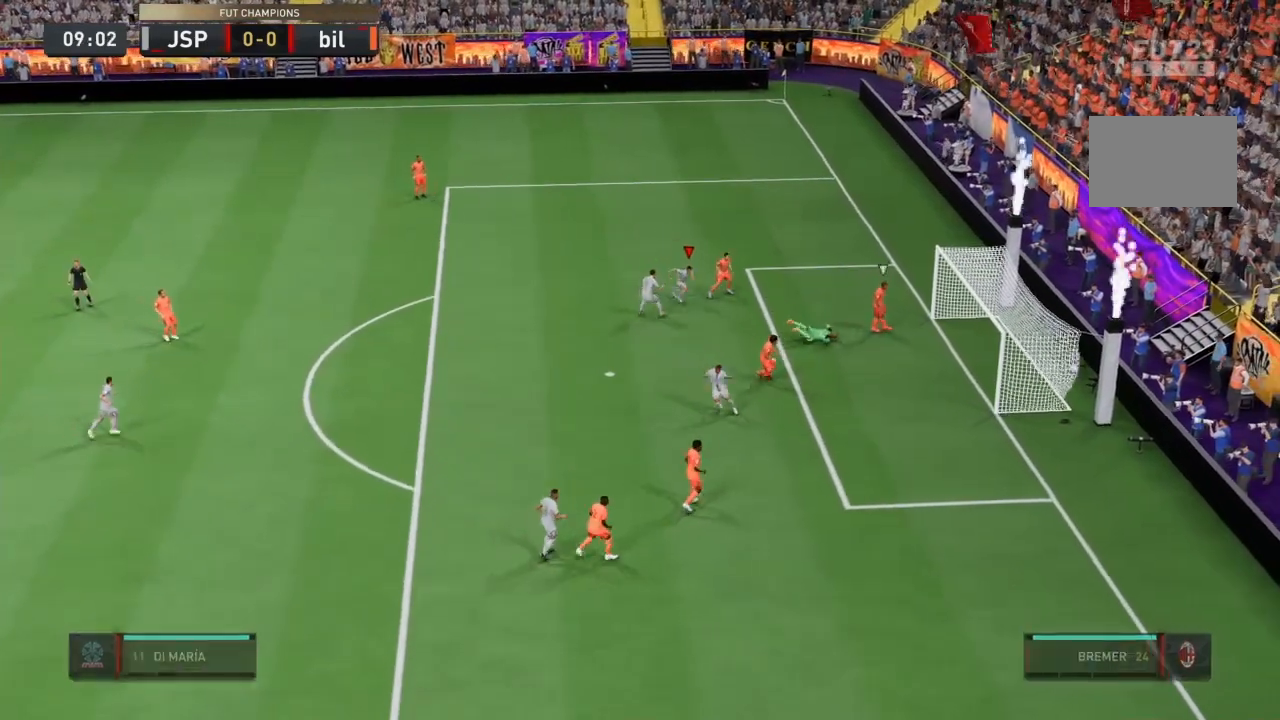
{"buttons": ["R2"], "left_stick": "up-left", "right_stick": "center", "button_events": []}
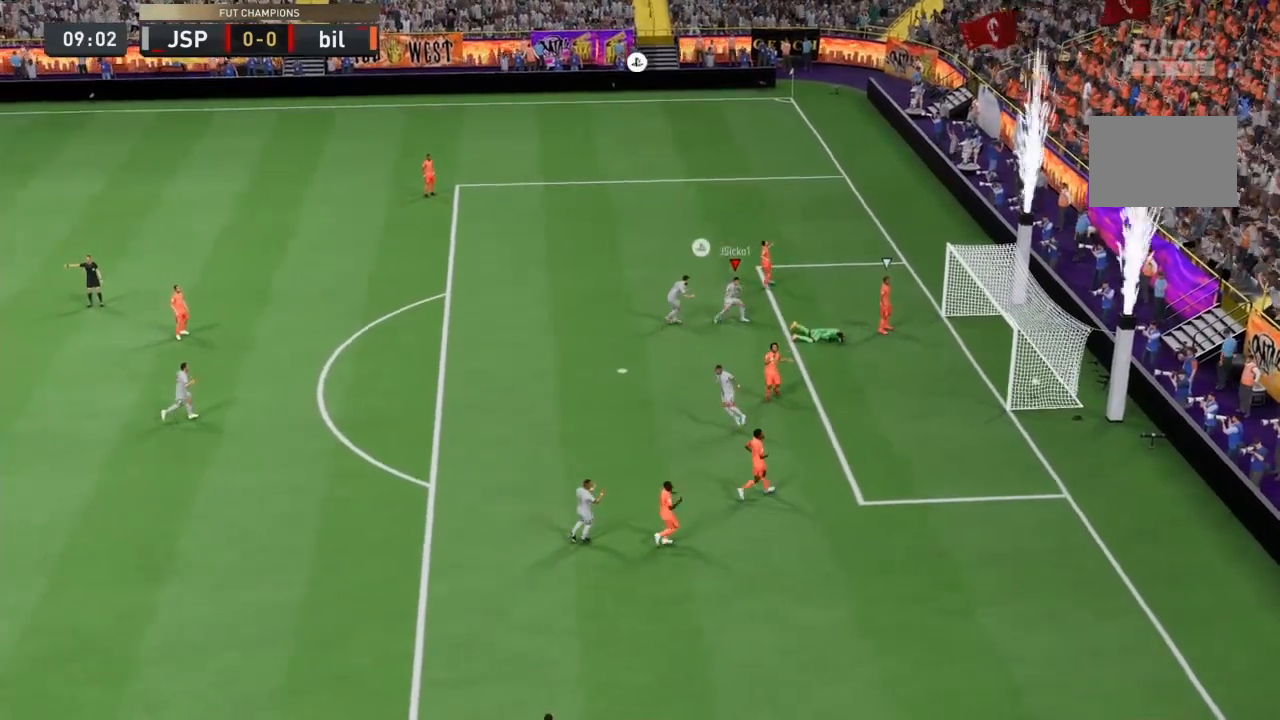
{"buttons": ["R2"], "left_stick": "up-left", "right_stick": "center", "button_events": []}
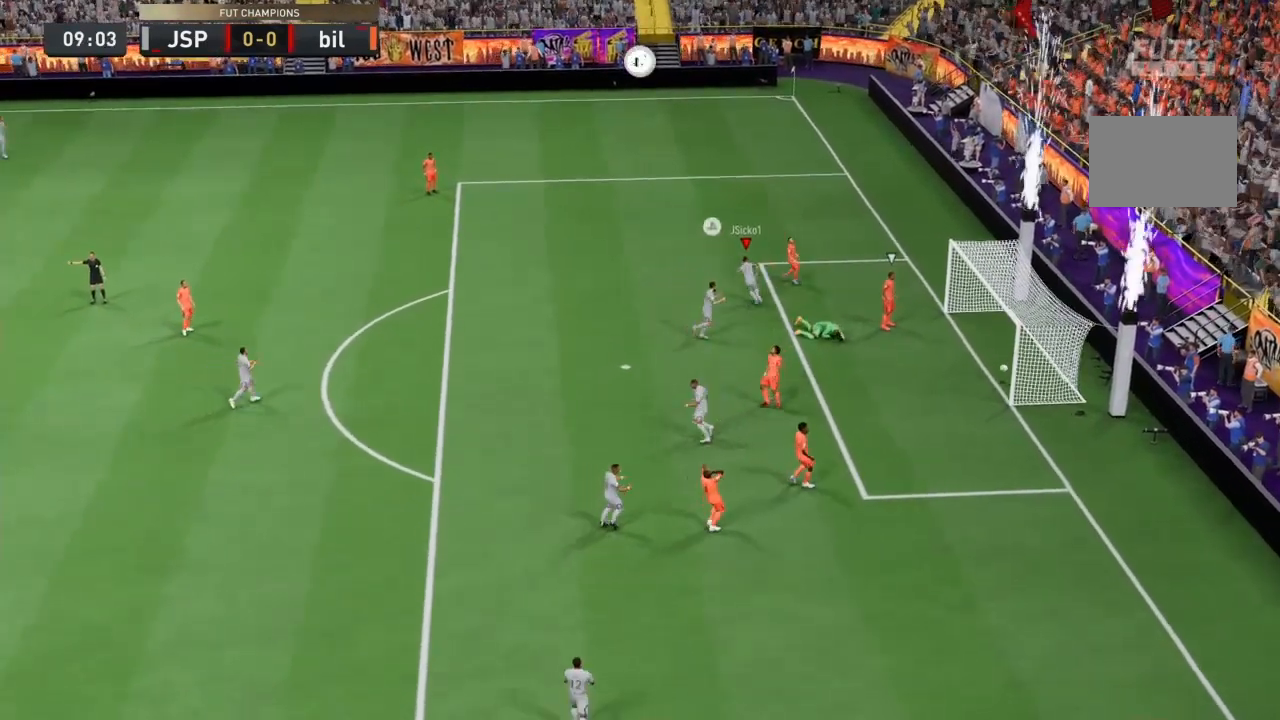
{"buttons": ["R2"], "left_stick": "up-left", "right_stick": "center", "button_events": []}
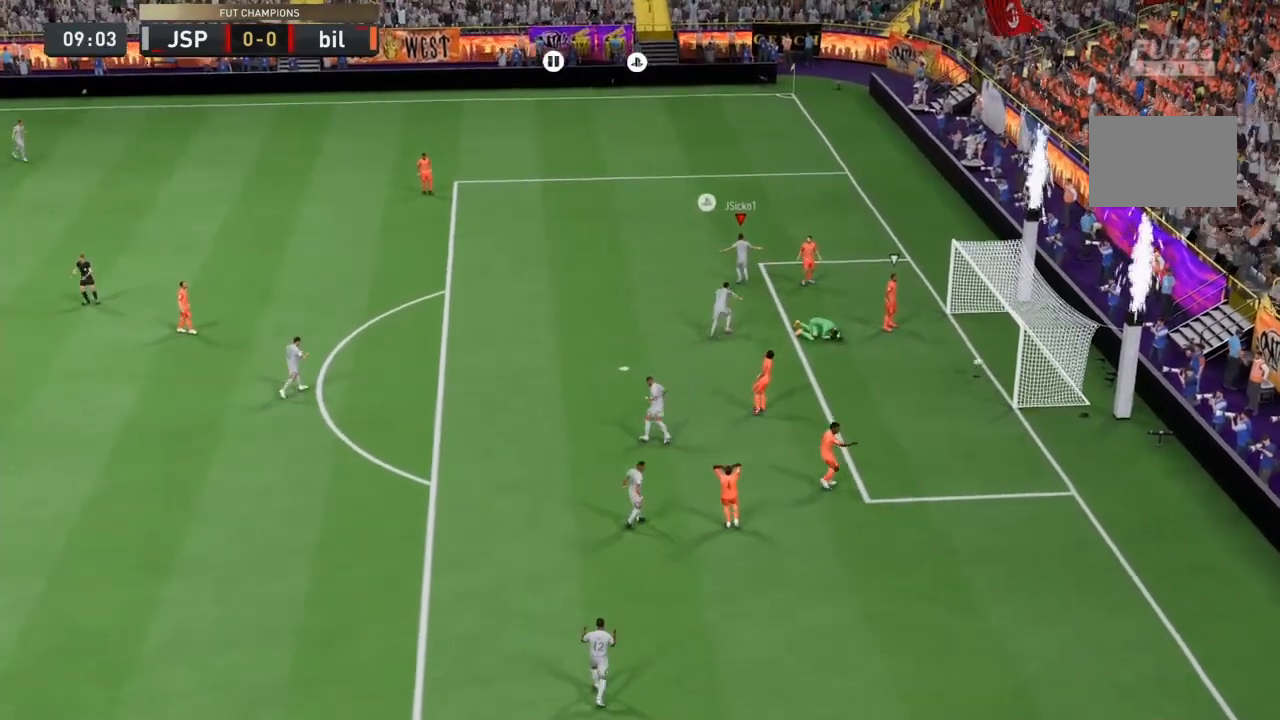
{"buttons": ["R2"], "left_stick": "up-left", "right_stick": "center", "button_events": []}